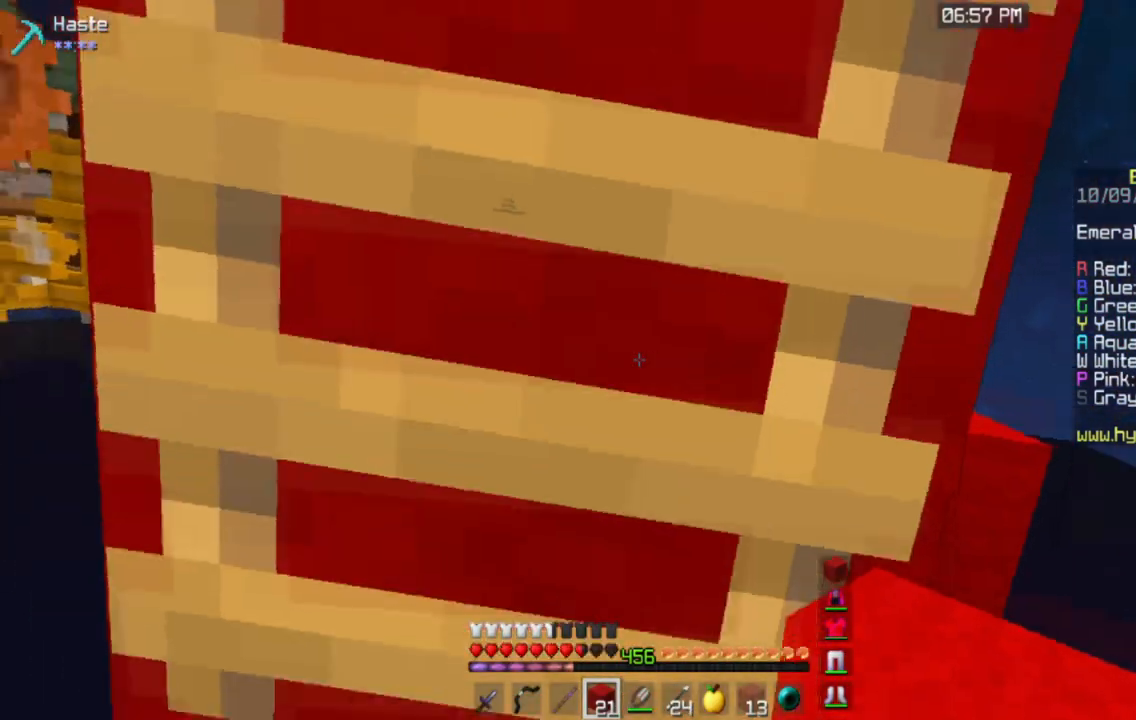
Gameplay with keyboard and mouse; each line is a JSON object with the keys and mouse buttons held at the frame after it. "events" lists presses ("down") and releases ("up") of "a", "d", "s", "space", "w", "mouse_left" and "mouse_right" between this image and that frame as [ms after this image, input, new state], when the widget could be followed in between. "mouse_left", "mouse_right" = the "left", "right" buttons of the "mouse" list. No other keys are recorded. Fast repeated clicks can show as one long hold. Mouse movement is not recorded.
{"keys": ["a"], "mouse": [], "events": [[384, "a", "down"]]}
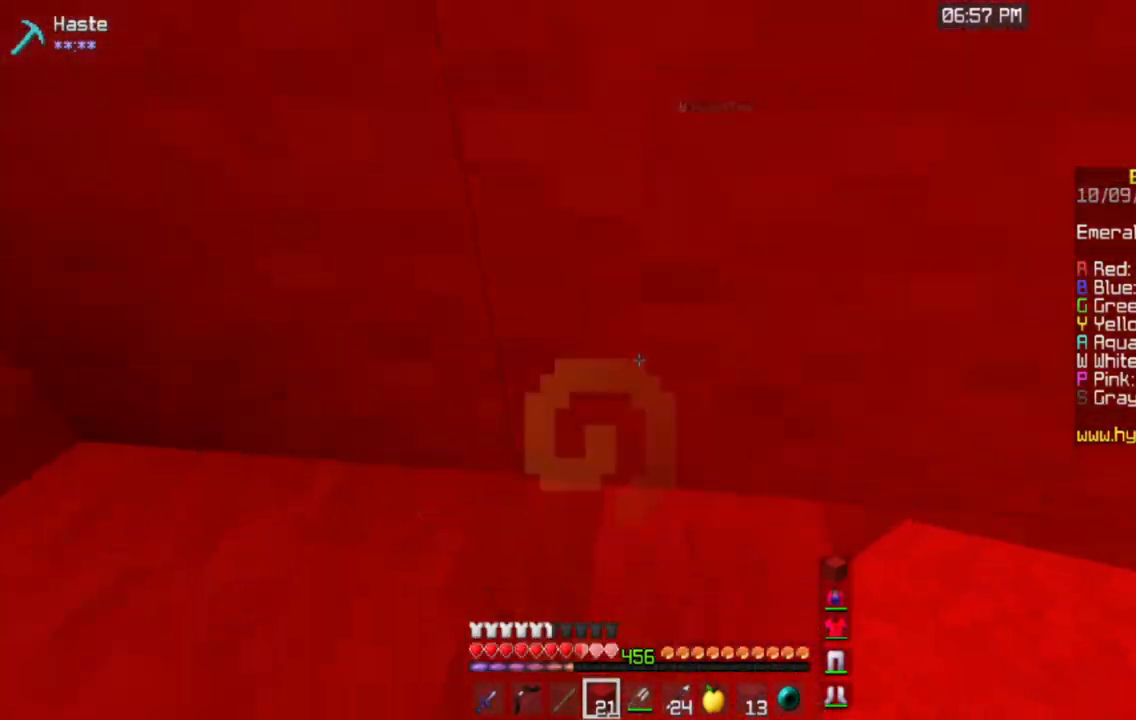
{"keys": ["a", "space"], "mouse": [], "events": [[167, "a", "up"], [200, "a", "down"], [283, "space", "down"]]}
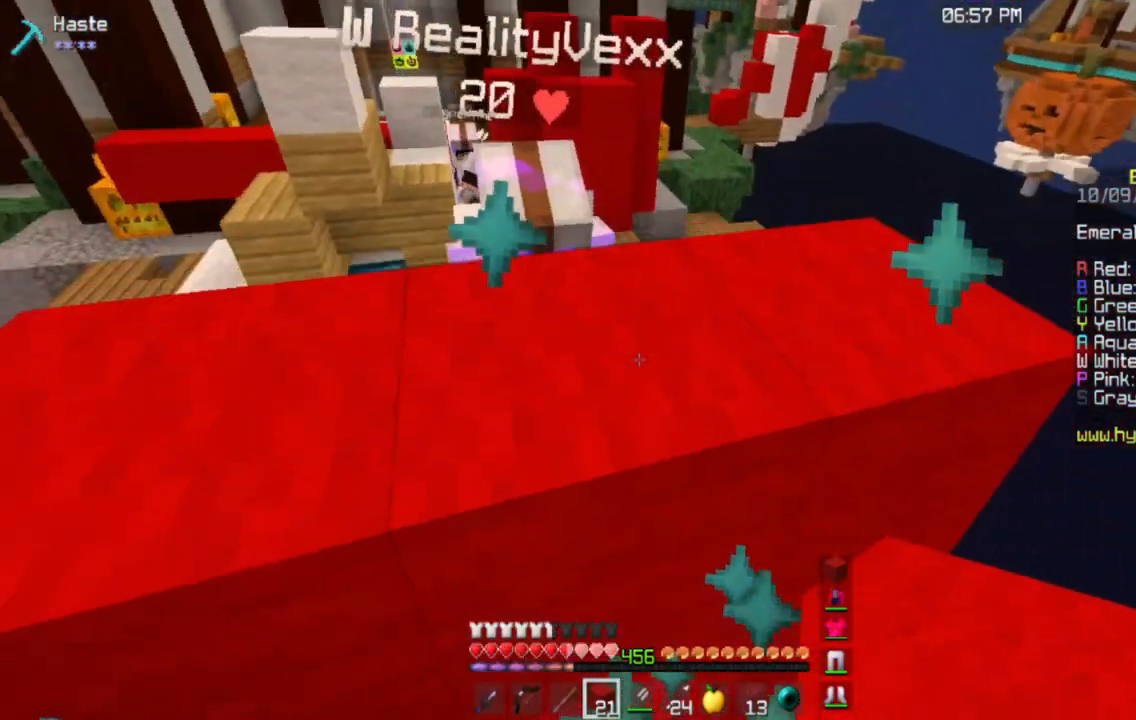
{"keys": ["d"], "mouse": [], "events": [[34, "space", "up"], [200, "a", "up"], [451, "d", "down"]]}
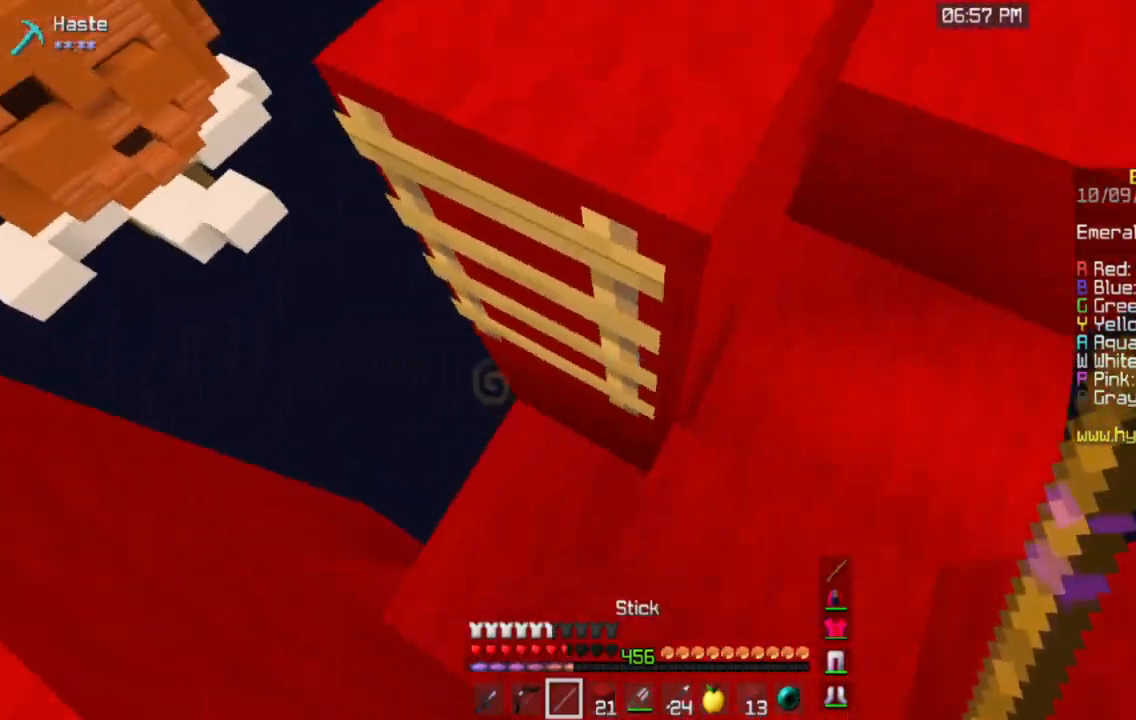
{"keys": ["w"], "mouse": [], "events": [[17, "w", "down"], [284, "d", "up"]]}
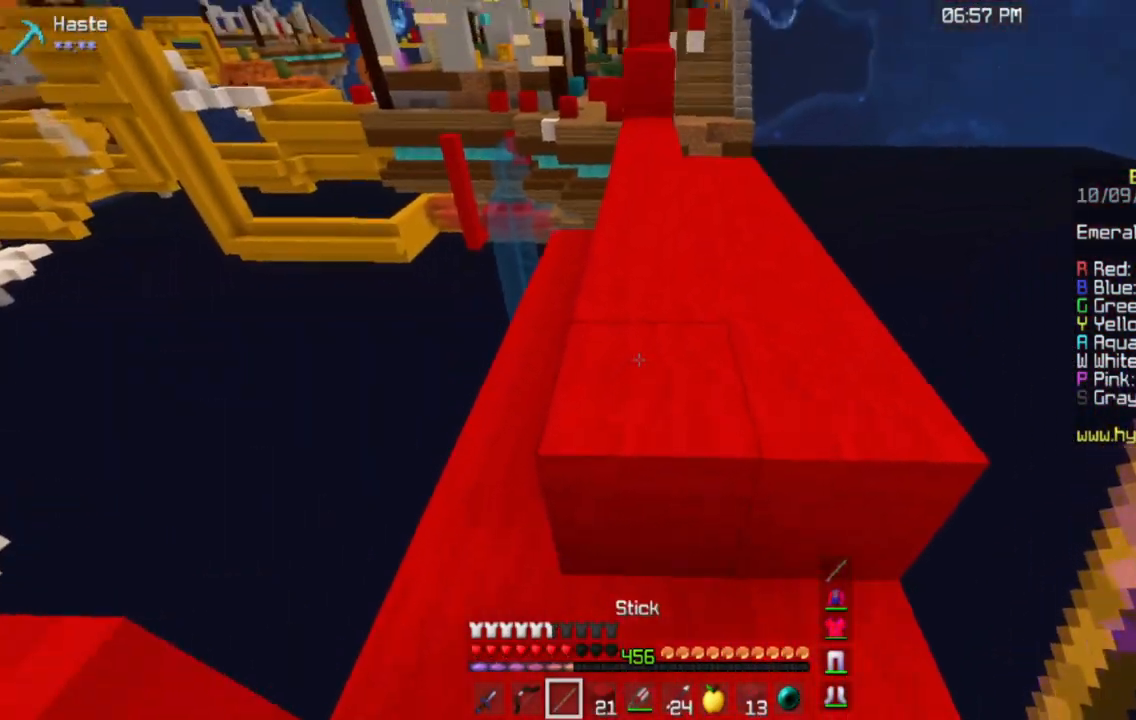
{"keys": ["w"], "mouse": [], "events": [[50, "space", "down"], [400, "space", "up"]]}
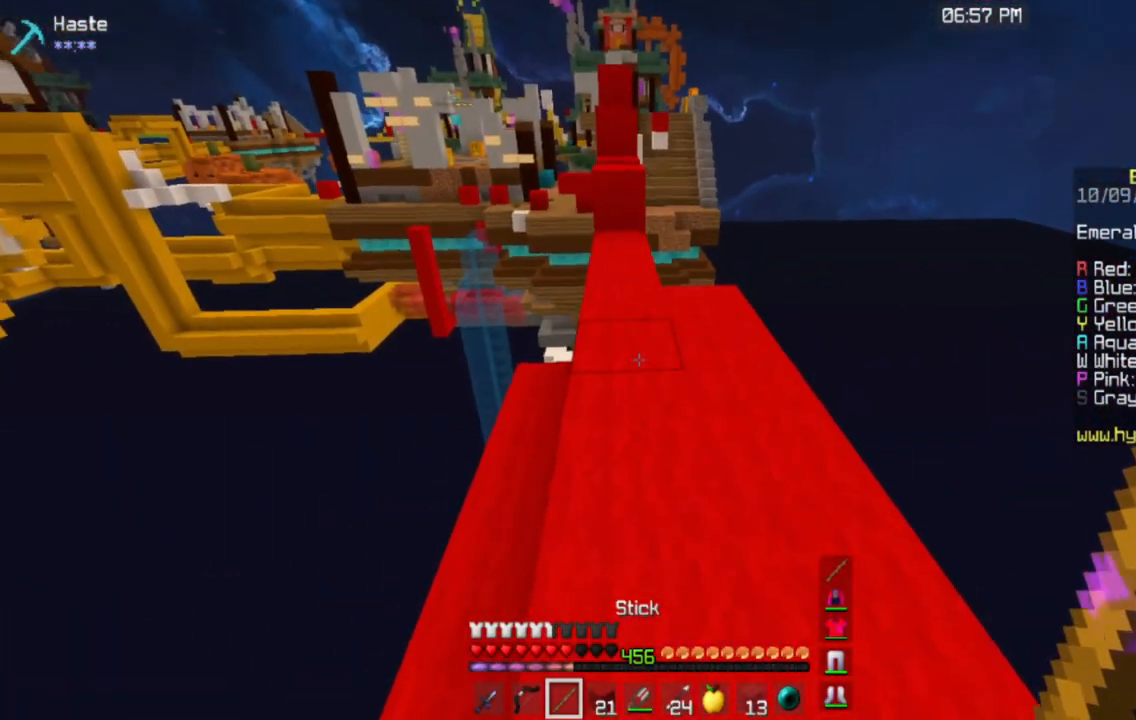
{"keys": ["w"], "mouse": [], "events": [[67, "space", "down"], [451, "space", "up"]]}
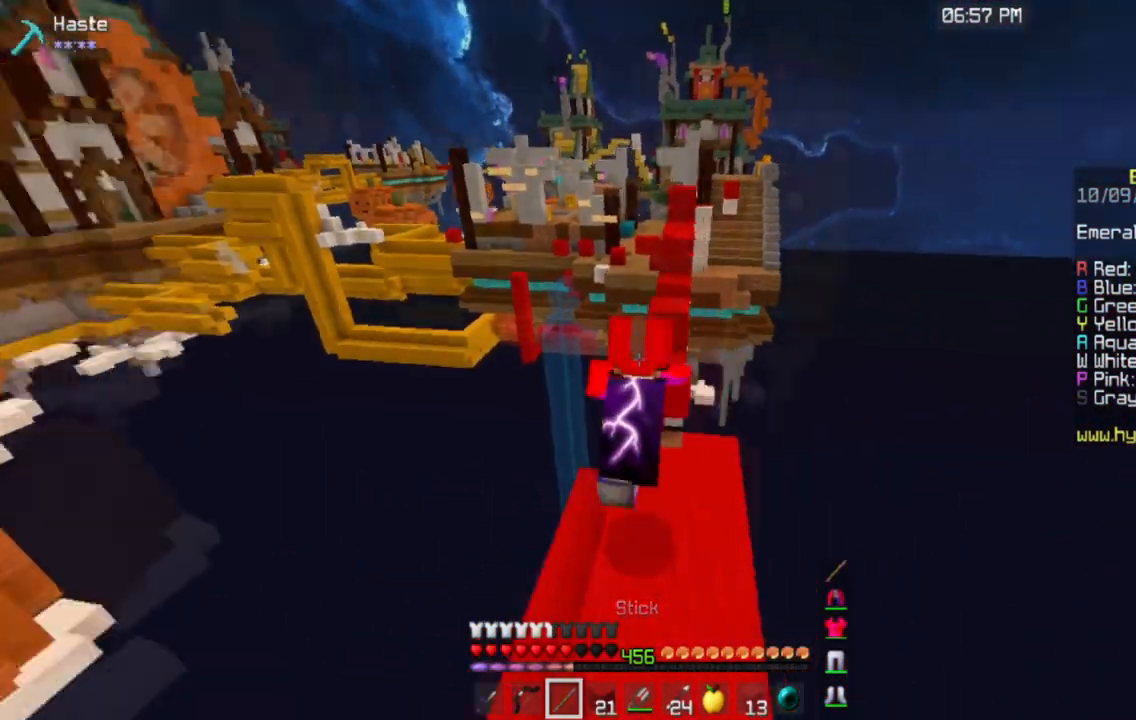
{"keys": ["w"], "mouse": [], "events": []}
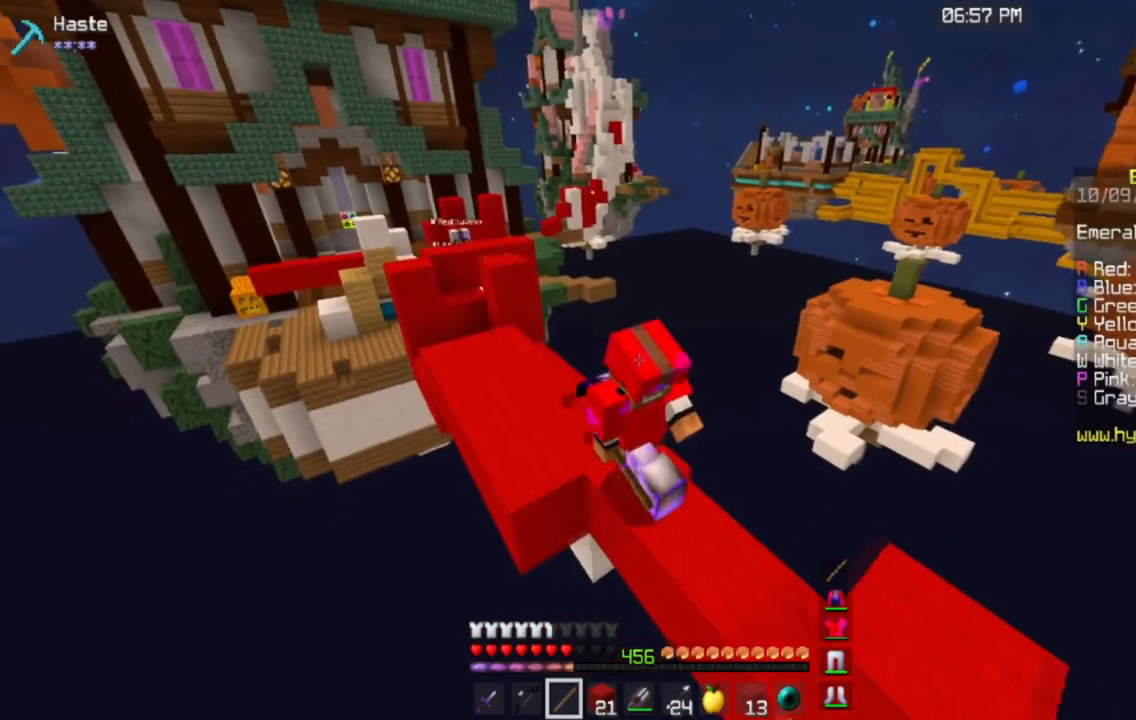
{"keys": [], "mouse": [], "events": [[350, "w", "up"]]}
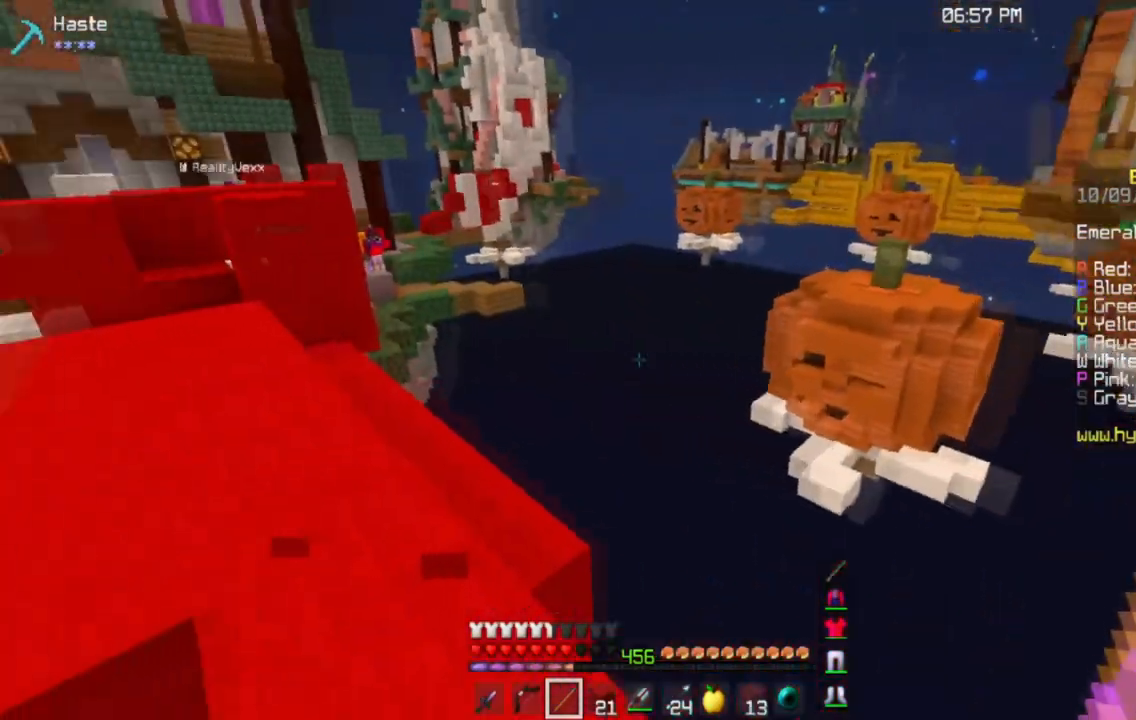
{"keys": [], "mouse": [], "events": []}
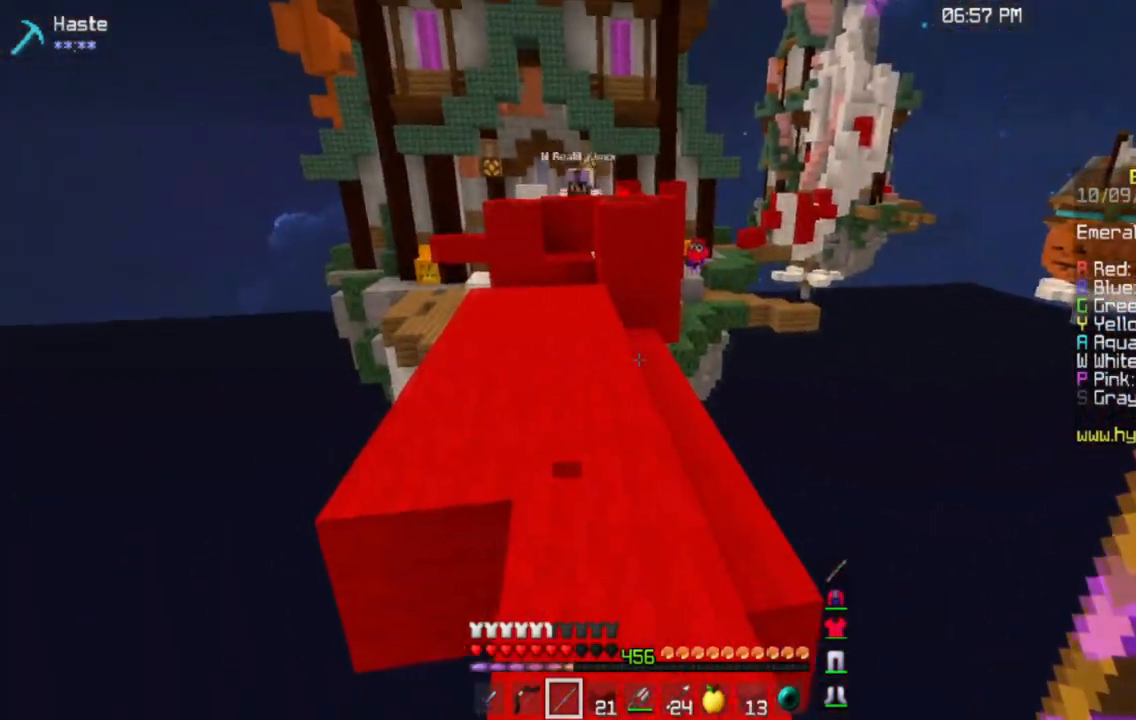
{"keys": ["w"], "mouse": [], "events": [[267, "w", "down"]]}
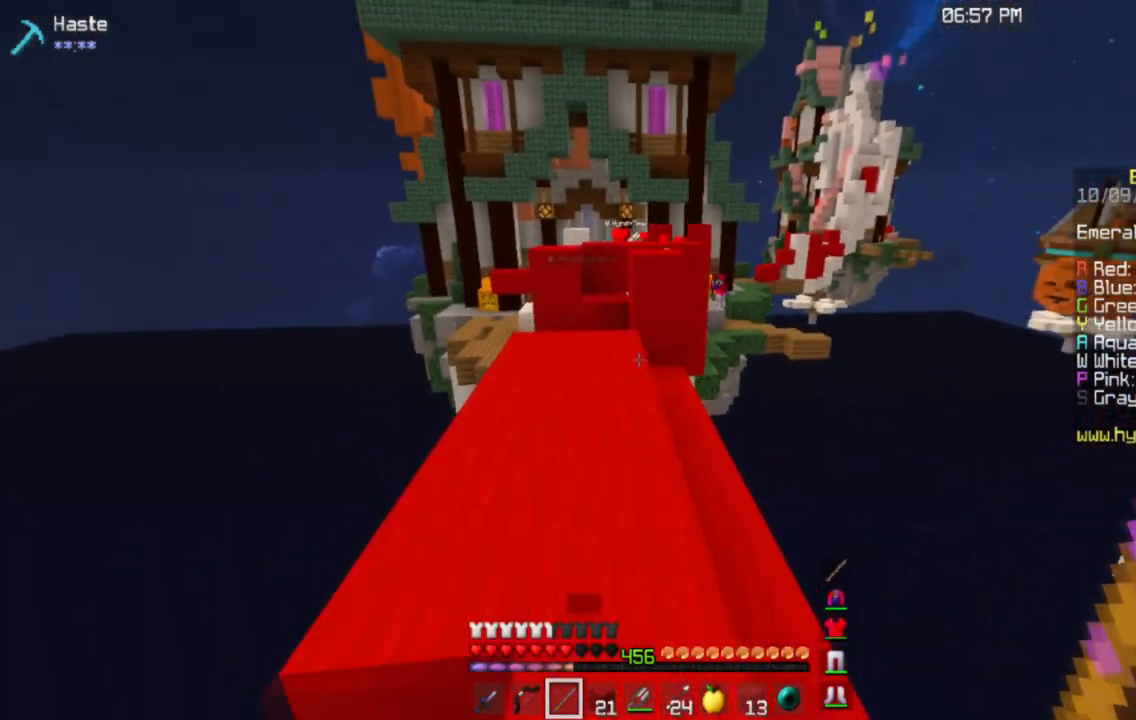
{"keys": ["w"], "mouse": [], "events": [[50, "space", "down"], [183, "a", "down"], [300, "space", "up"], [433, "a", "up"]]}
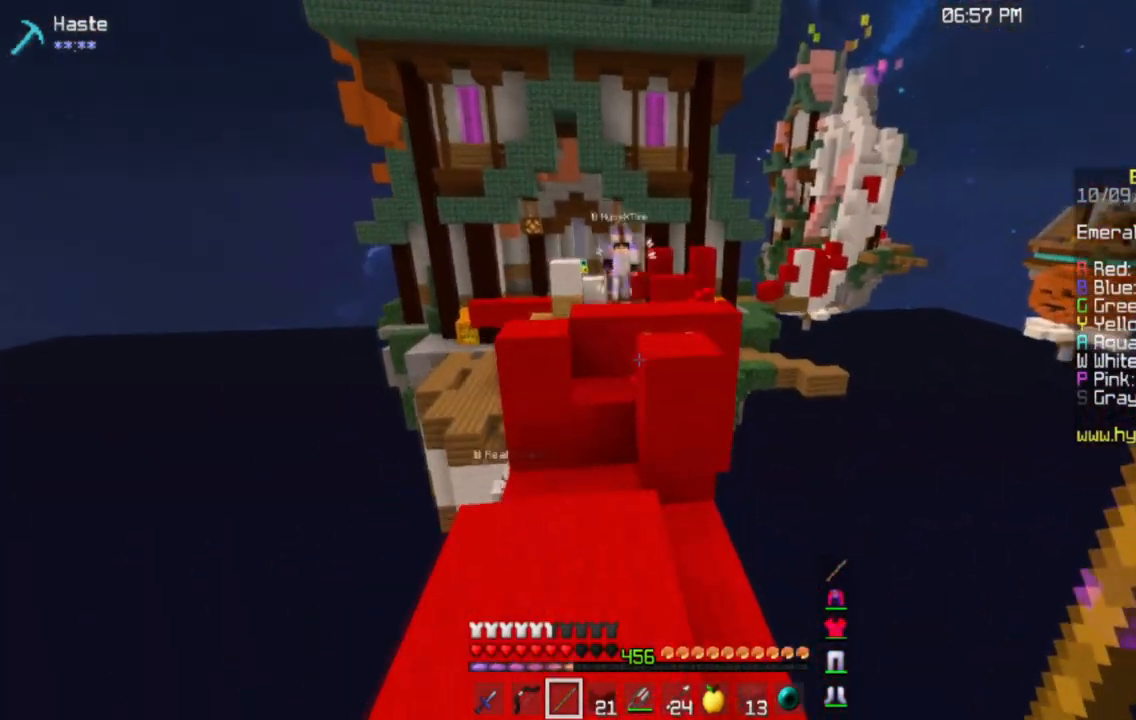
{"keys": [], "mouse": [], "events": [[384, "w", "up"]]}
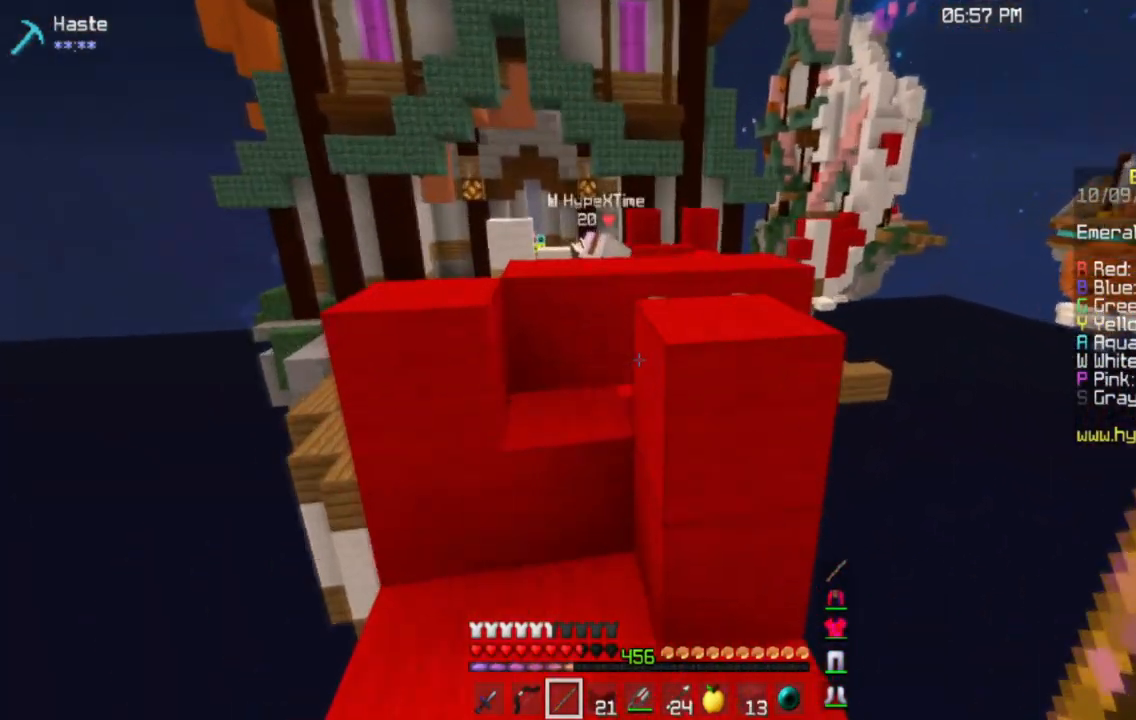
{"keys": ["w"], "mouse": [], "events": [[200, "a", "down"], [417, "a", "up"], [433, "w", "down"]]}
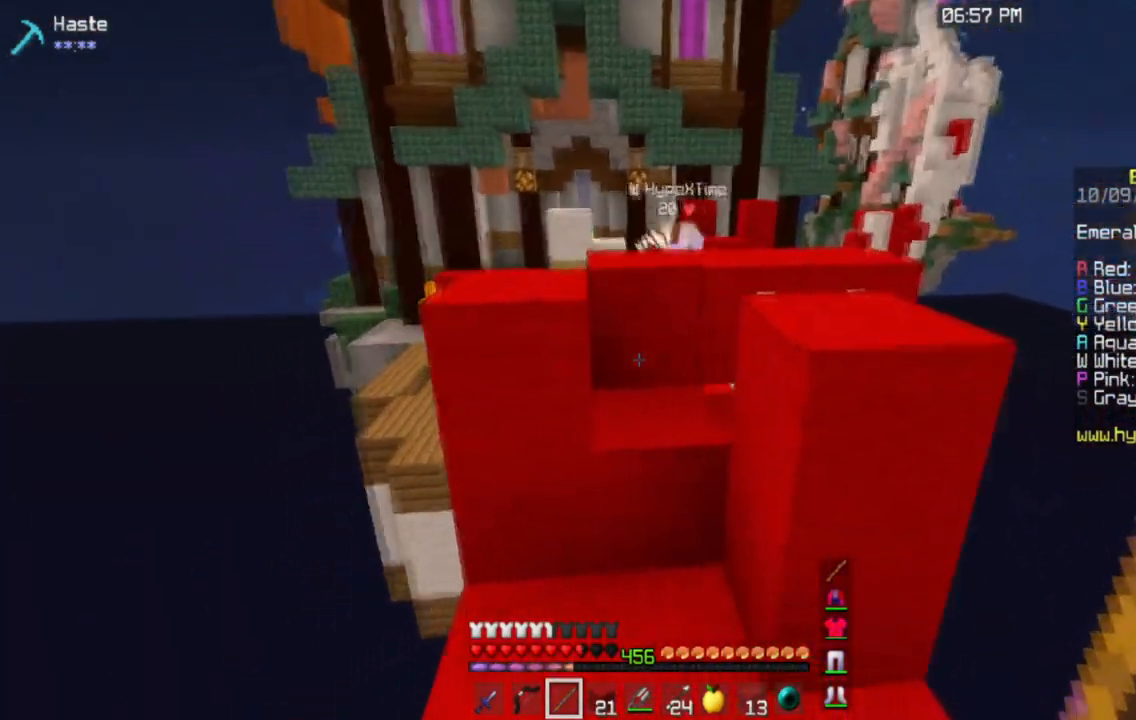
{"keys": ["w"], "mouse": [], "events": [[134, "space", "down"], [200, "a", "down"], [350, "space", "up"], [417, "a", "up"]]}
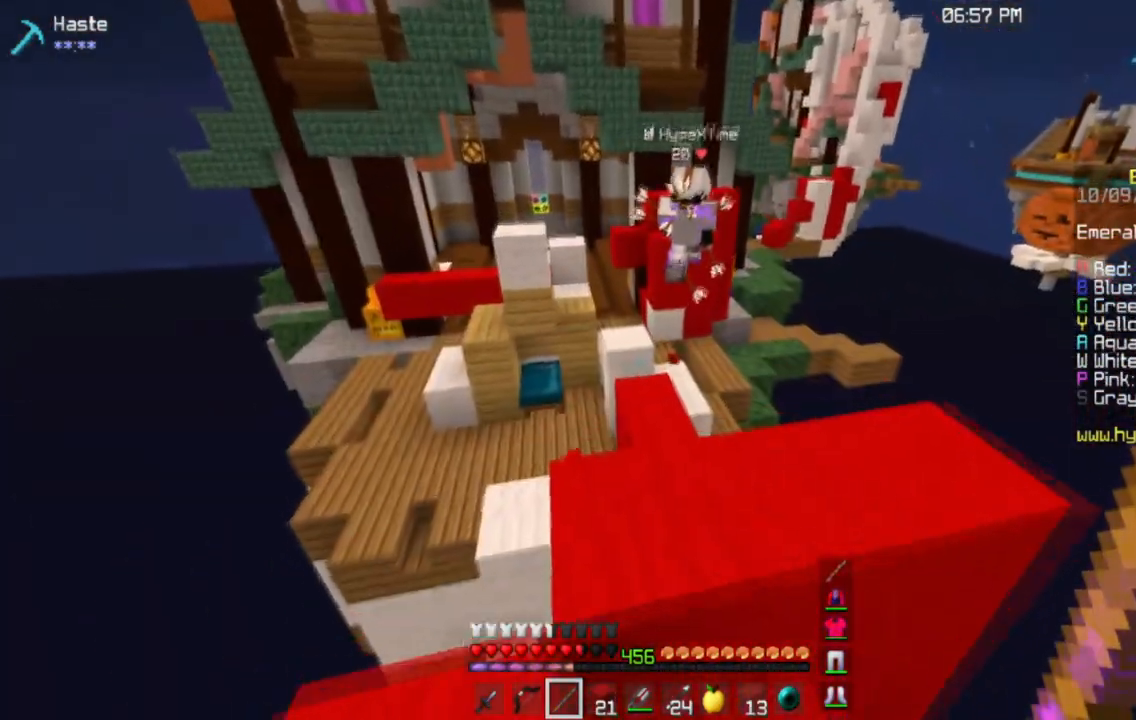
{"keys": ["space", "w"], "mouse": [], "events": [[300, "space", "down"]]}
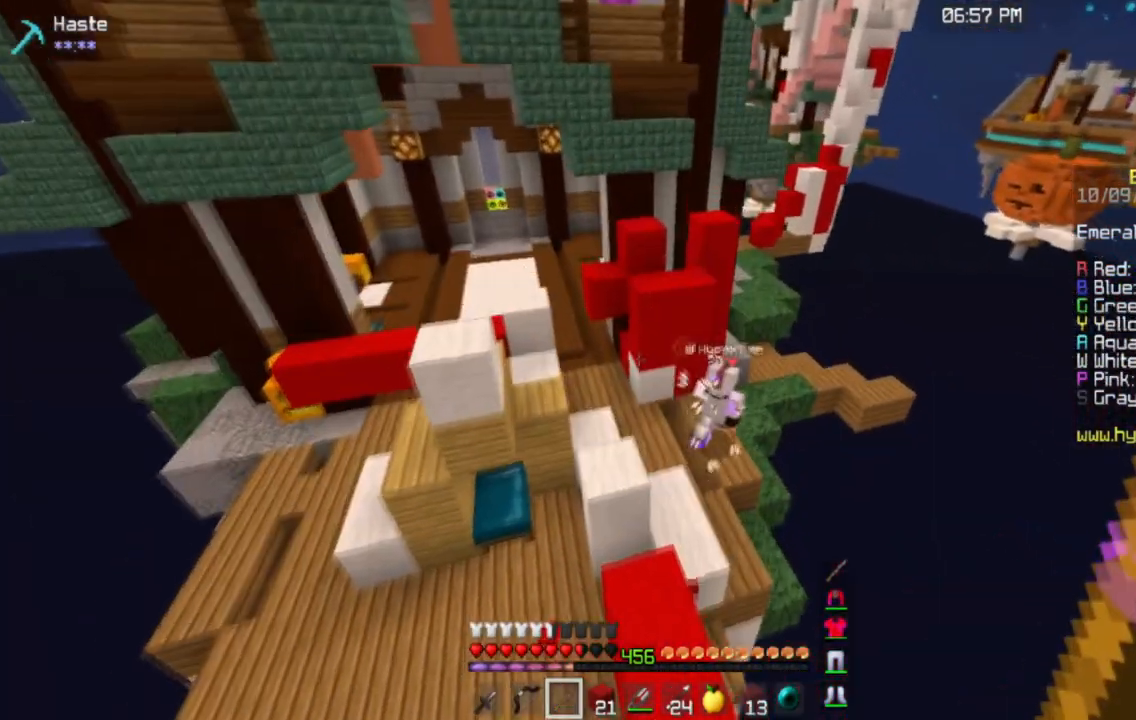
{"keys": ["space", "w"], "mouse": [], "events": [[17, "space", "up"], [451, "space", "down"]]}
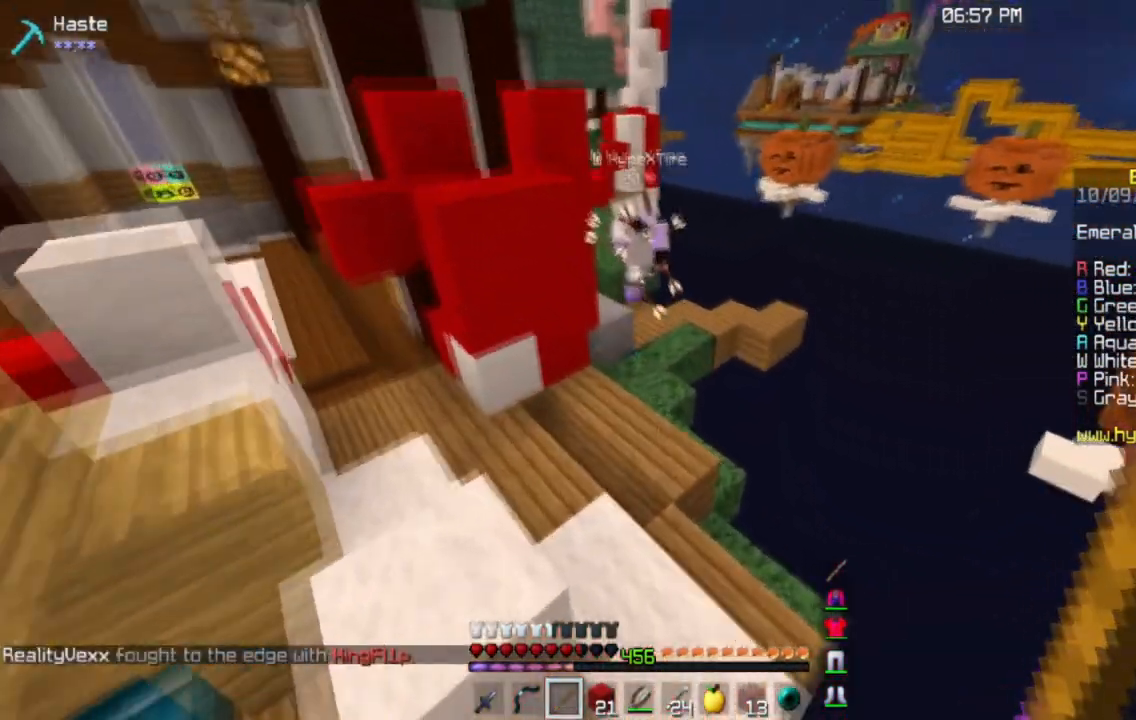
{"keys": ["w"], "mouse": [], "events": [[233, "space", "up"]]}
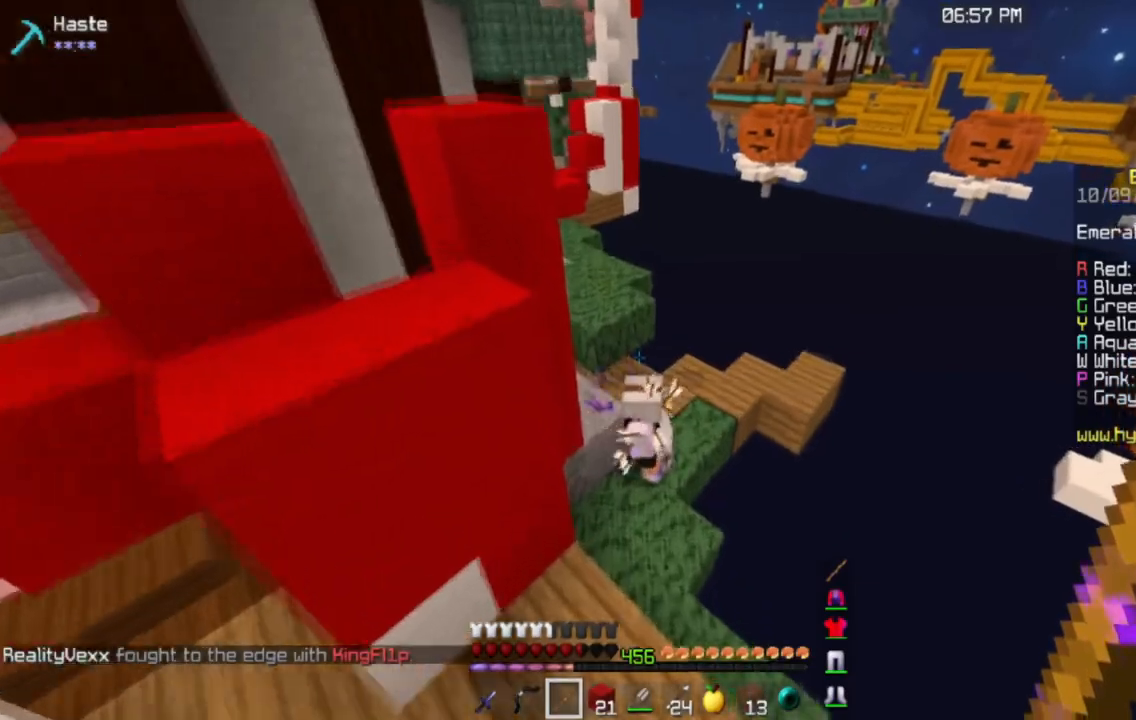
{"keys": ["a", "w"], "mouse": ["left"], "events": [[284, "mouse_left", "down"], [401, "a", "down"]]}
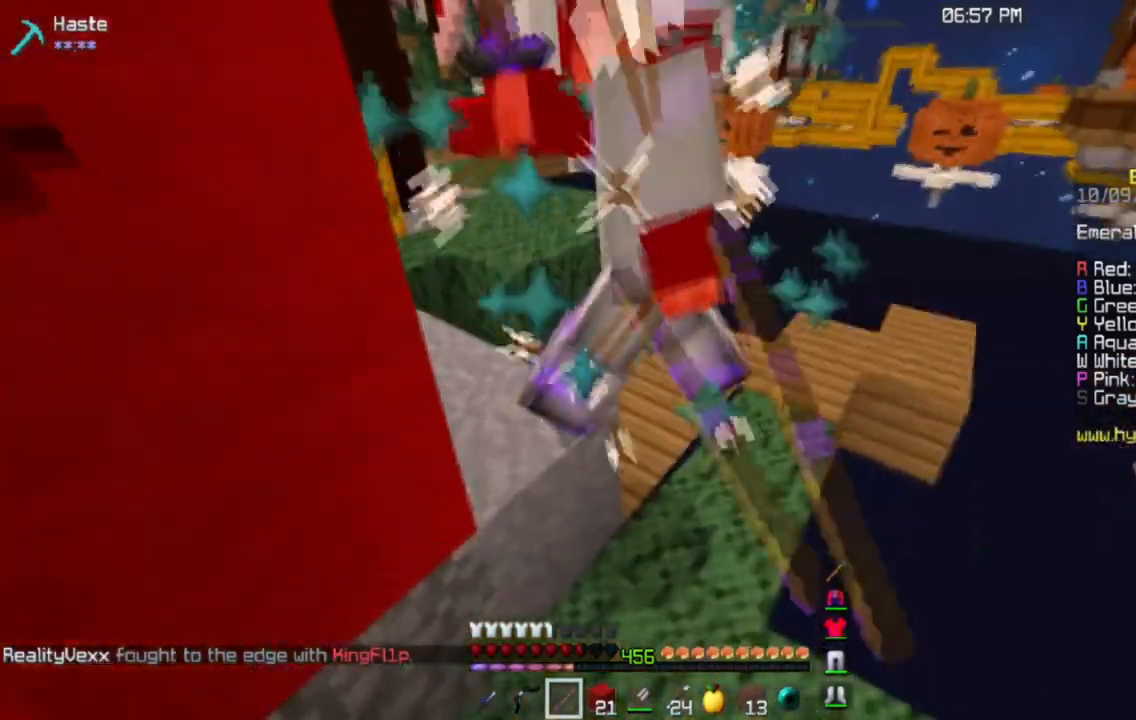
{"keys": ["a", "w"], "mouse": ["left"], "events": [[33, "a", "up"], [350, "w", "up"], [433, "a", "down"], [483, "w", "down"]]}
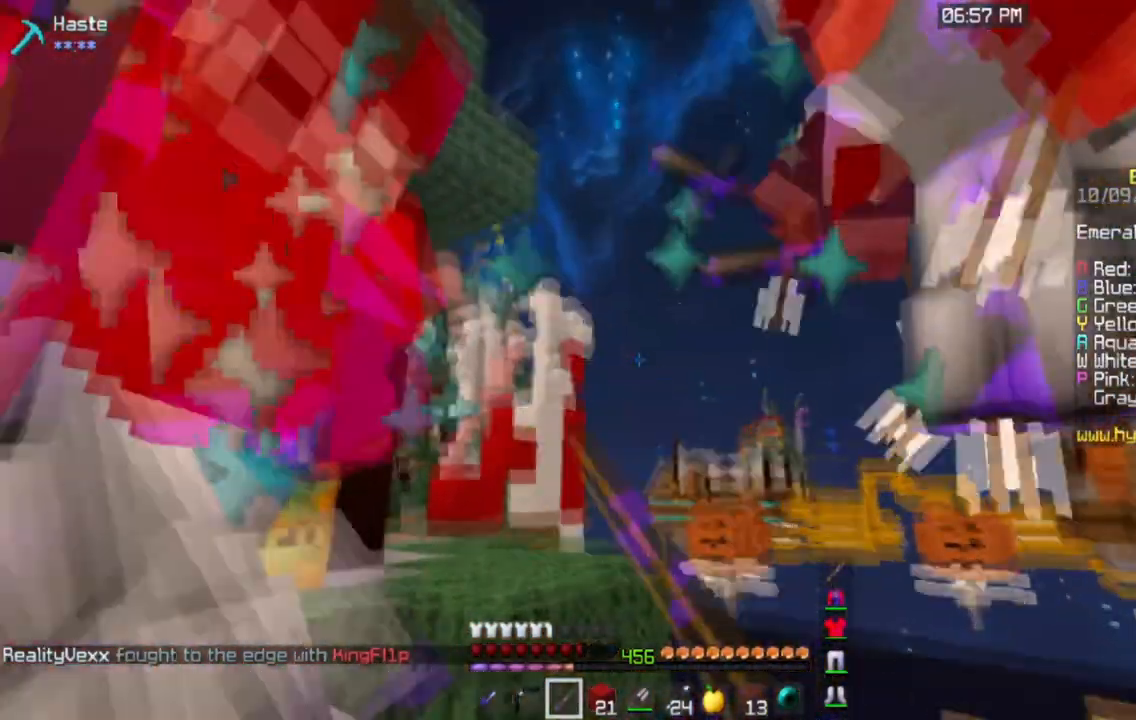
{"keys": ["a", "w"], "mouse": [], "events": [[84, "space", "down"], [200, "mouse_left", "up"], [350, "space", "up"]]}
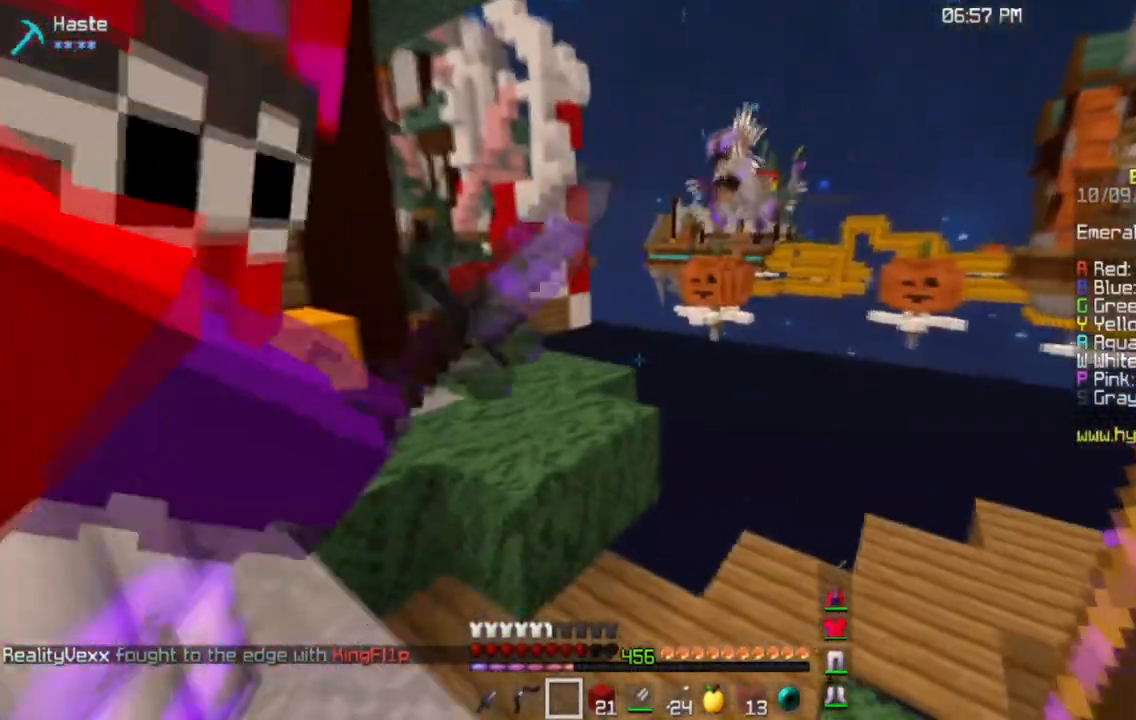
{"keys": ["w"], "mouse": [], "events": [[100, "space", "down"], [417, "space", "up"], [467, "a", "up"]]}
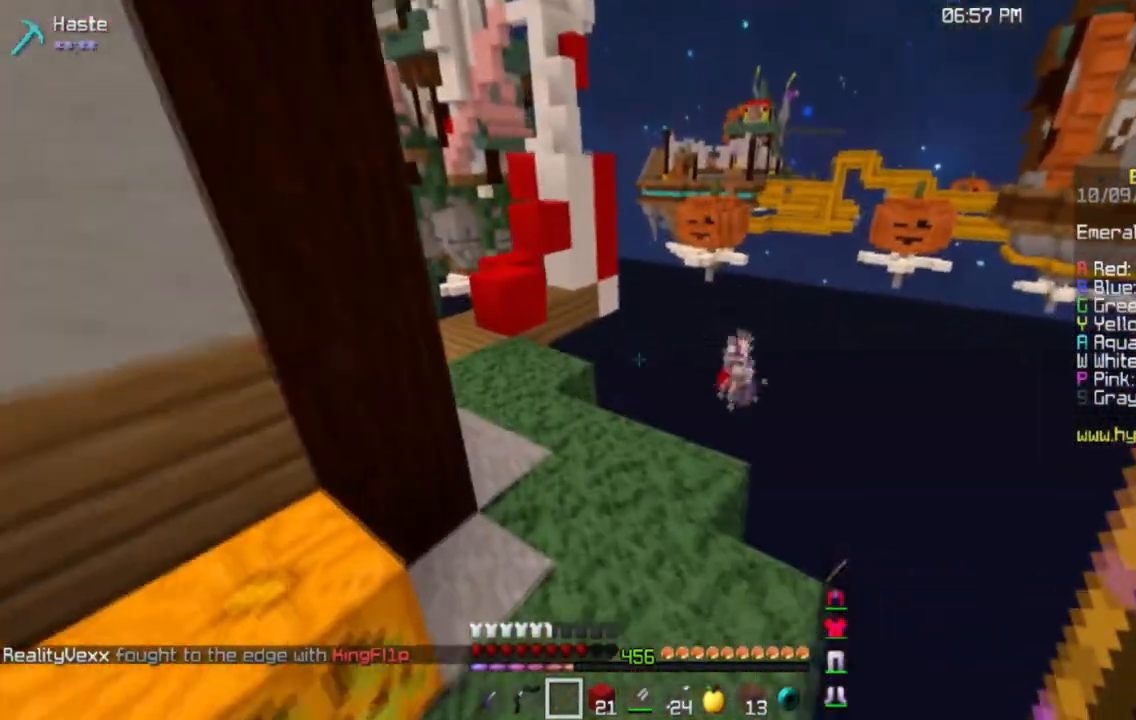
{"keys": ["w"], "mouse": [], "events": []}
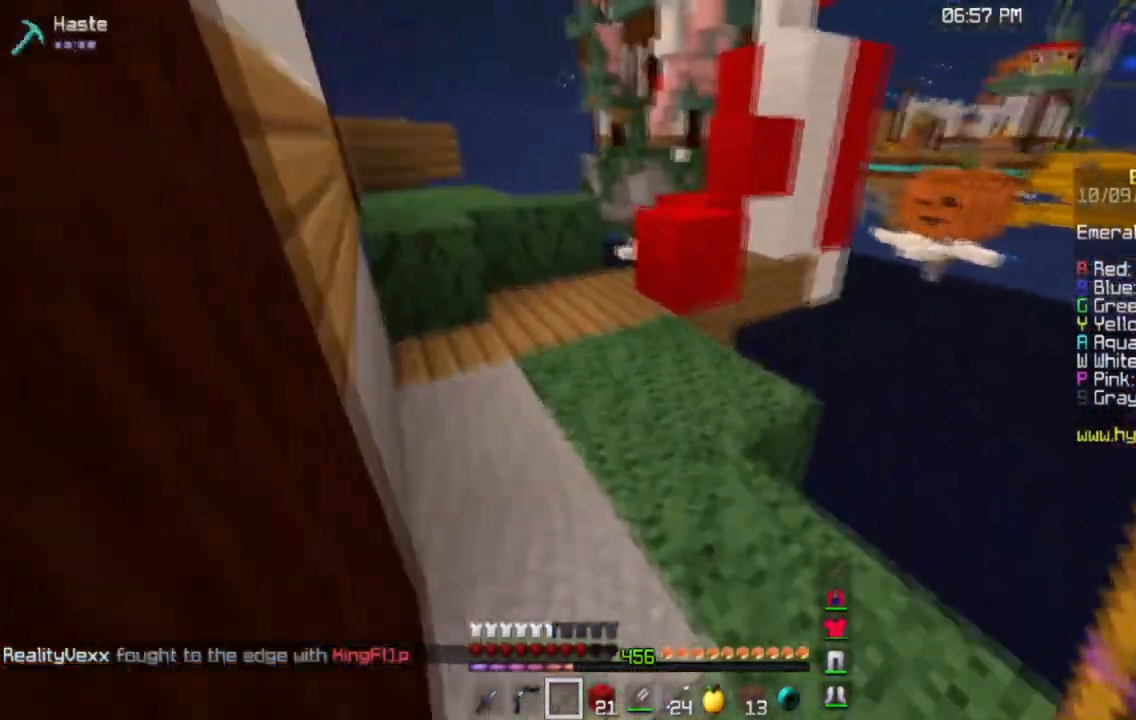
{"keys": ["w"], "mouse": [], "events": [[233, "d", "down"], [500, "d", "up"]]}
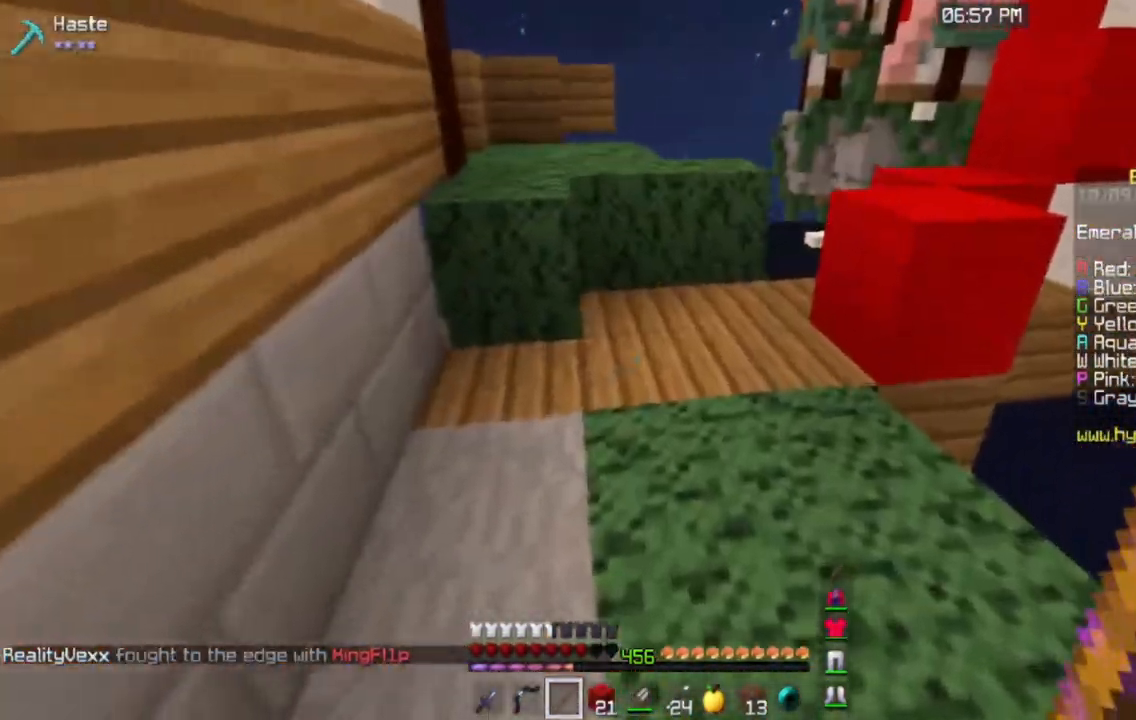
{"keys": ["a", "w"], "mouse": [], "events": [[17, "a", "down"]]}
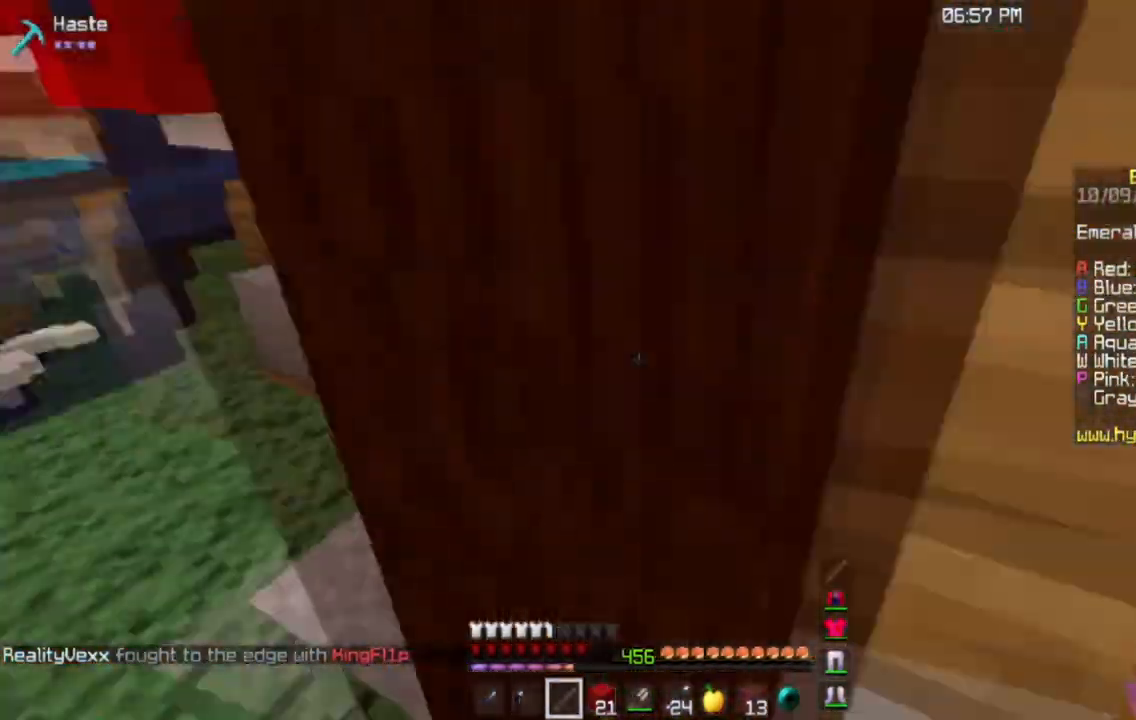
{"keys": ["a", "w"], "mouse": [], "events": []}
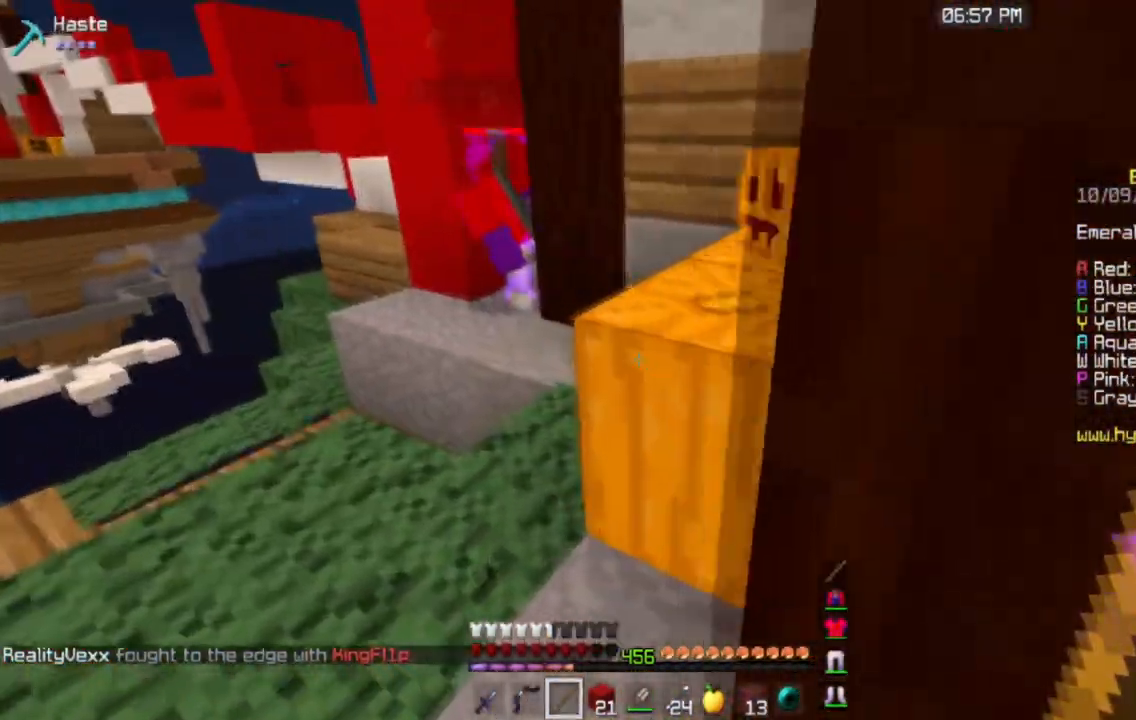
{"keys": ["w"], "mouse": [], "events": [[501, "a", "up"]]}
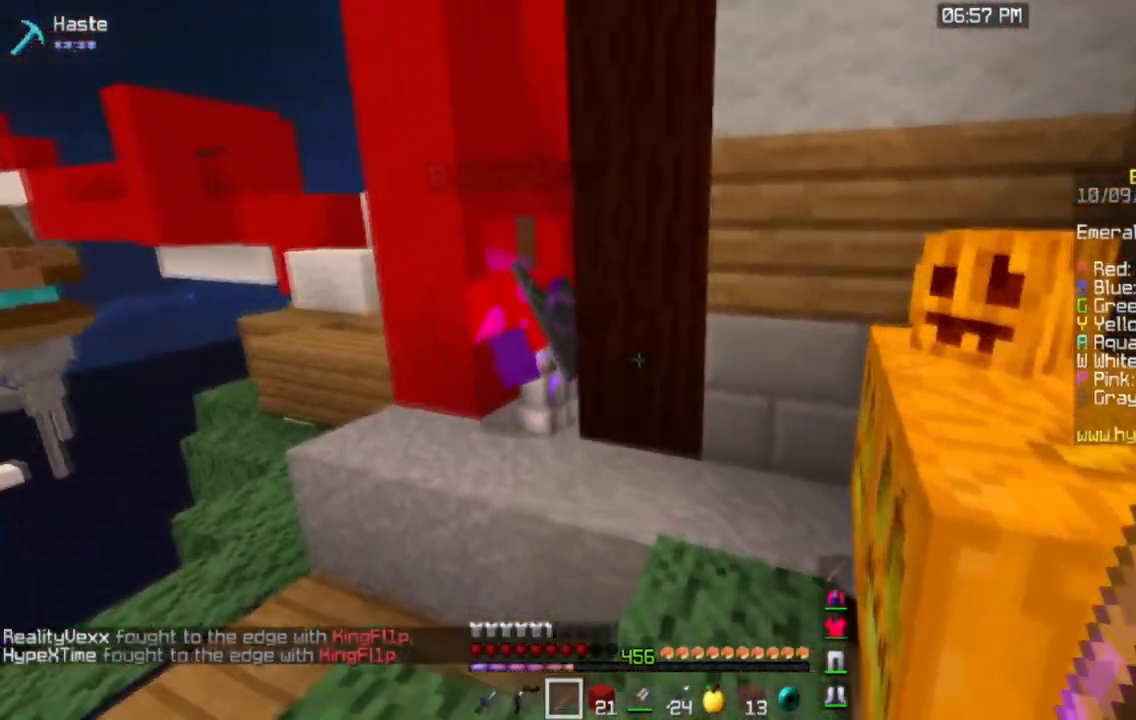
{"keys": ["w"], "mouse": [], "events": []}
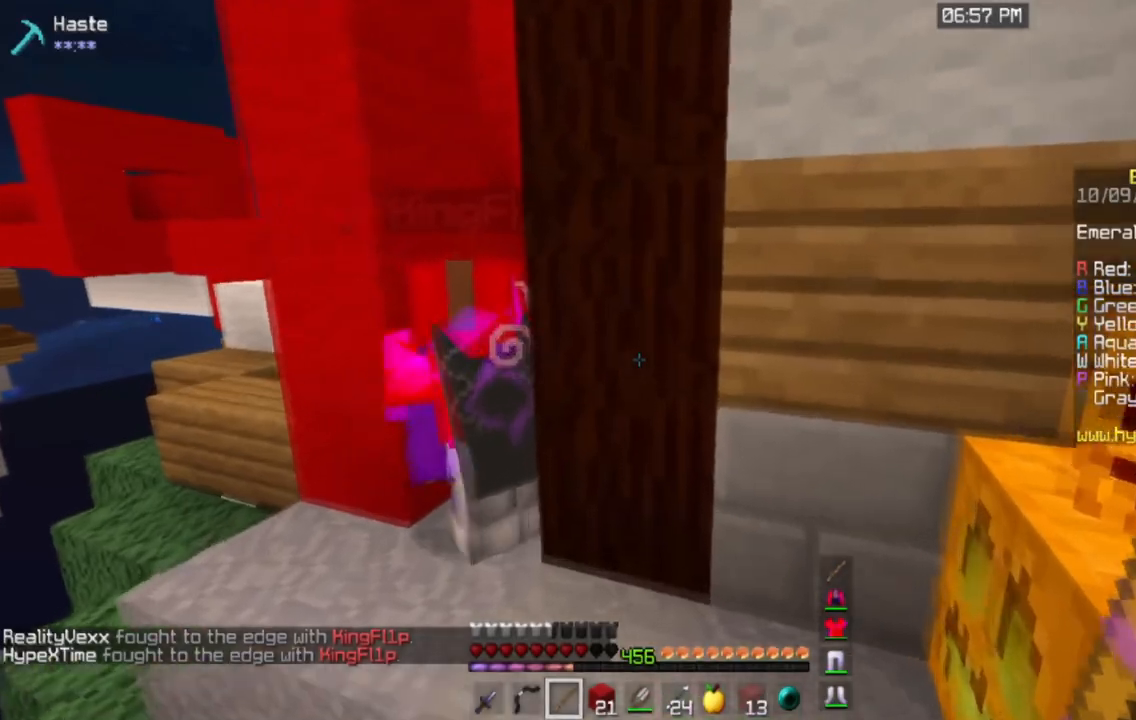
{"keys": ["a", "w"], "mouse": [], "events": [[451, "a", "down"]]}
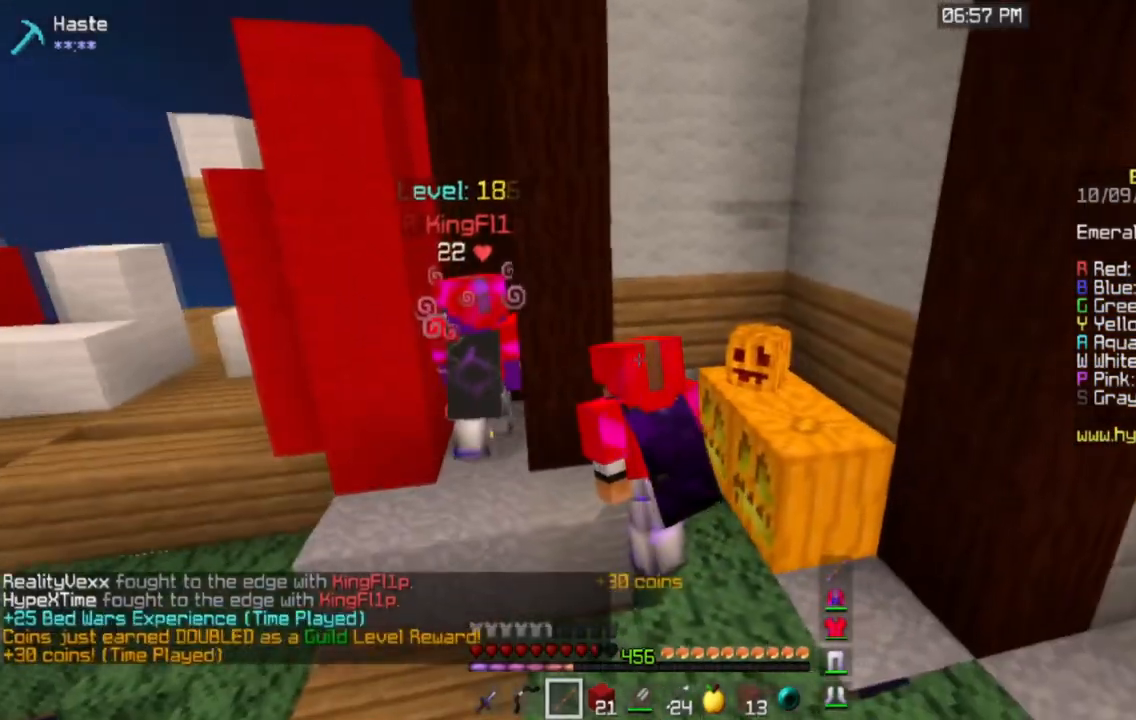
{"keys": ["a", "w"], "mouse": [], "events": []}
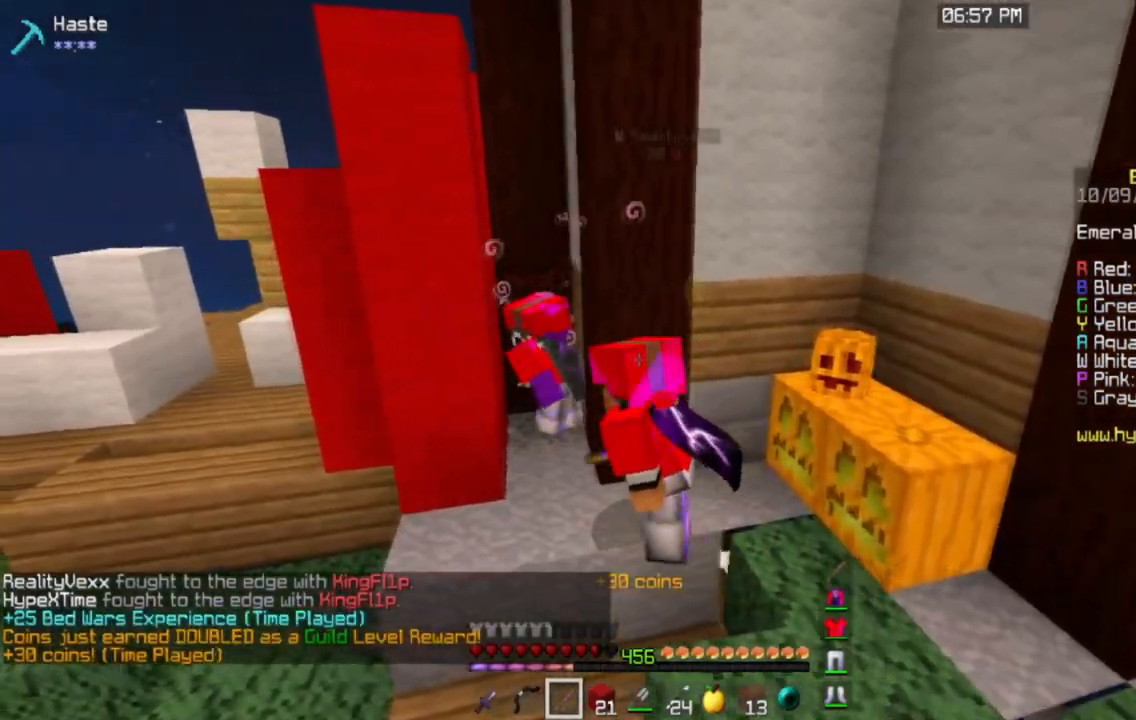
{"keys": ["d"], "mouse": []}
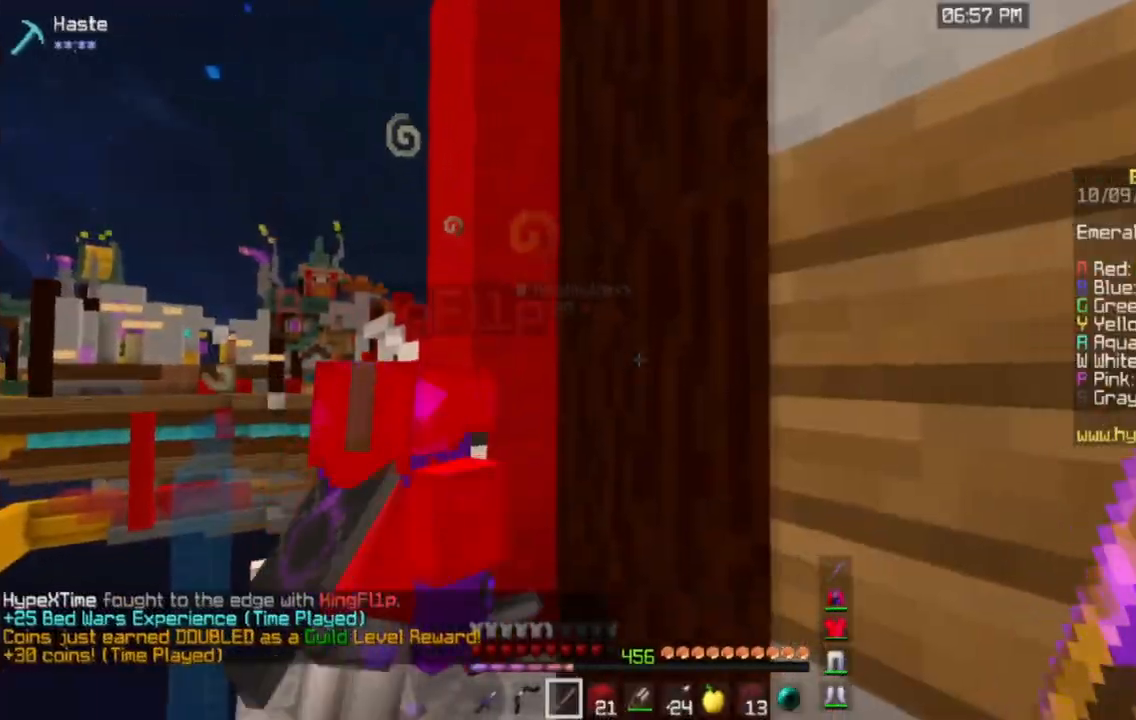
{"keys": ["w"], "mouse": [], "events": [[100, "d", "up"], [383, "w", "down"]]}